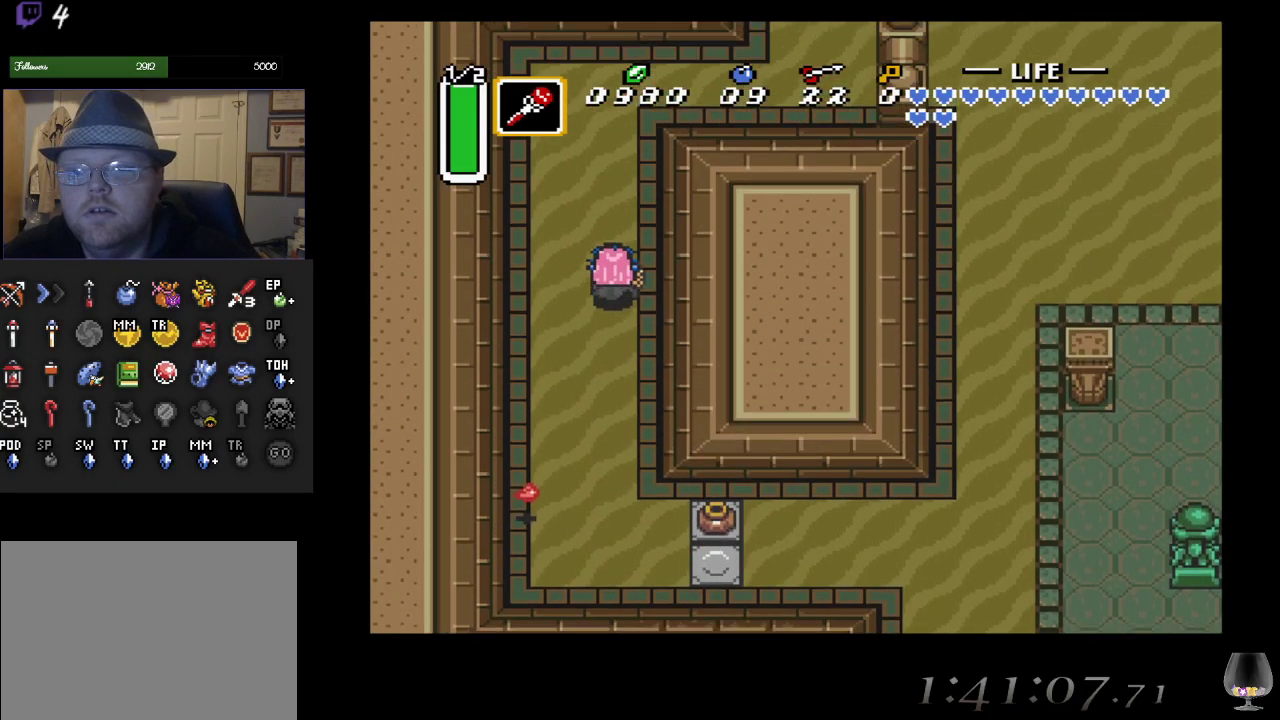
Gameplay with a controller (PlayStation layout); each line is a JSON object with the inputs held at the frame after it. "events" lists button and stick changes between this image and that frame as [ms after this image, input, new state], when the widget could be followed in between. Not read: L2 R2 R3 right_stick.
{"buttons": [], "left_stick": "up", "events": [[67, "left_stick", "up"]]}
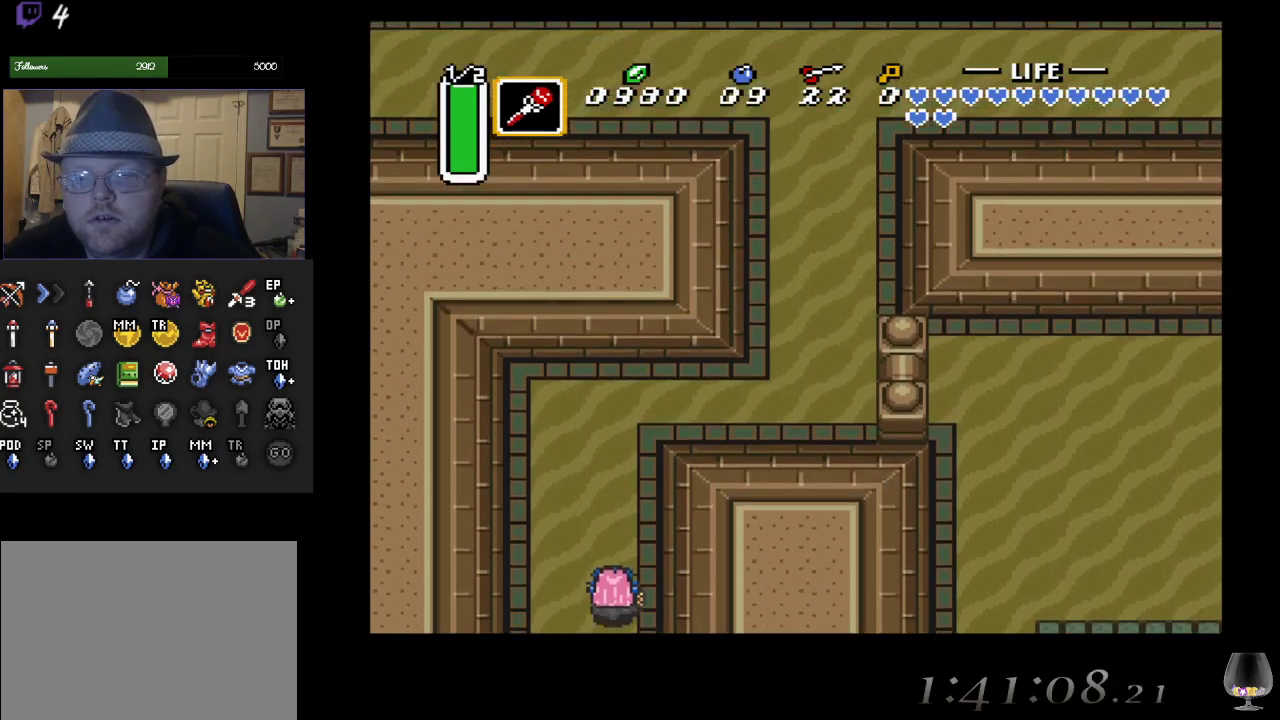
{"buttons": [], "left_stick": "up-right", "events": [[500, "left_stick", "up-right"]]}
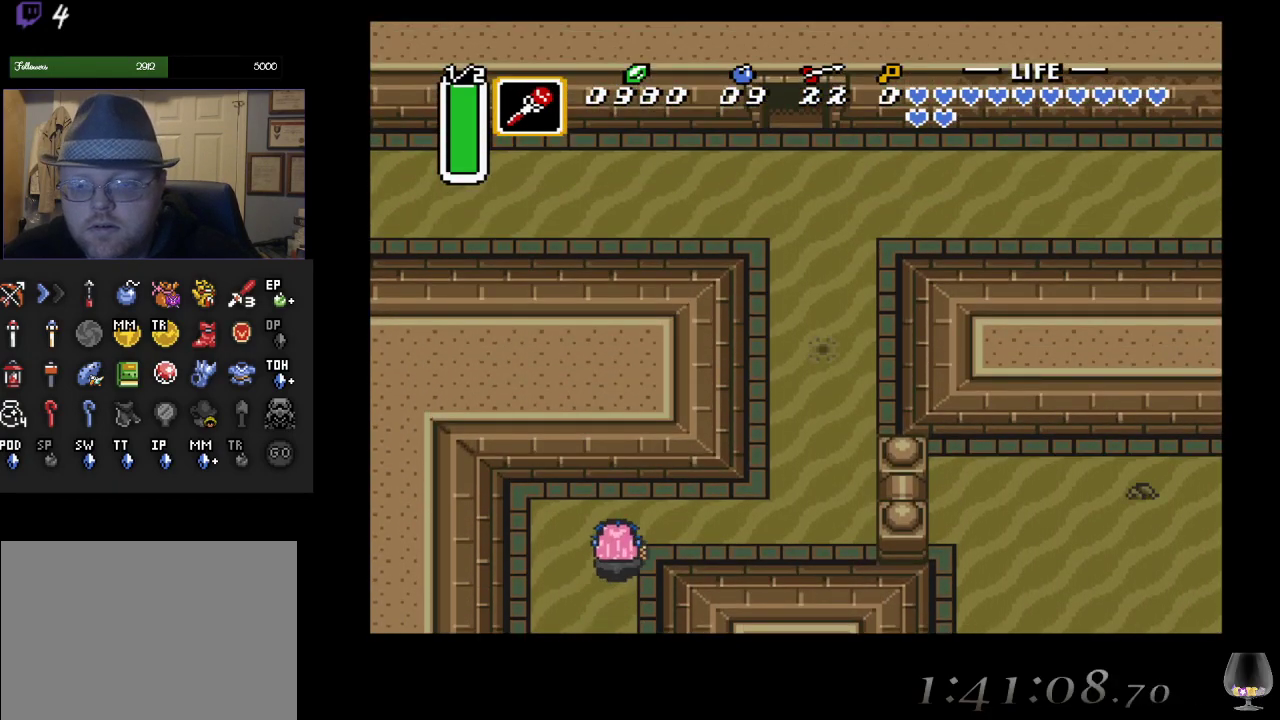
{"buttons": [], "left_stick": "up-right", "events": []}
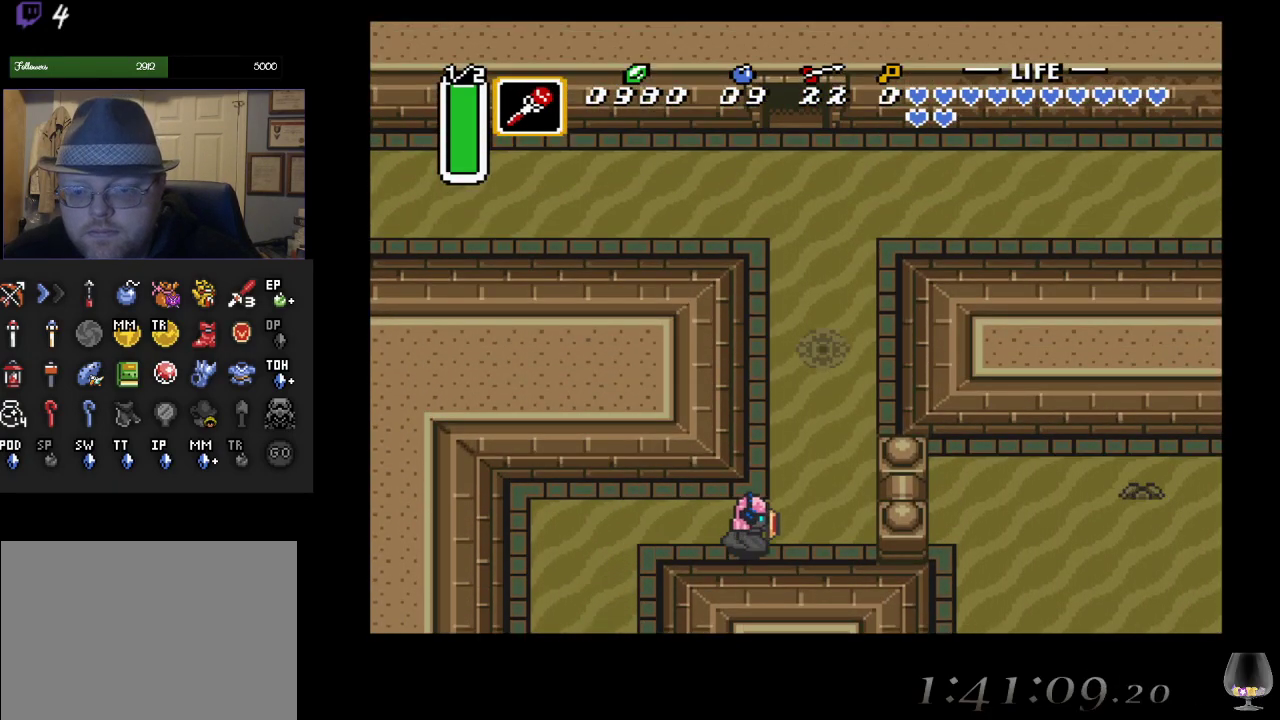
{"buttons": [], "left_stick": "up", "events": [[283, "left_stick", "up"]]}
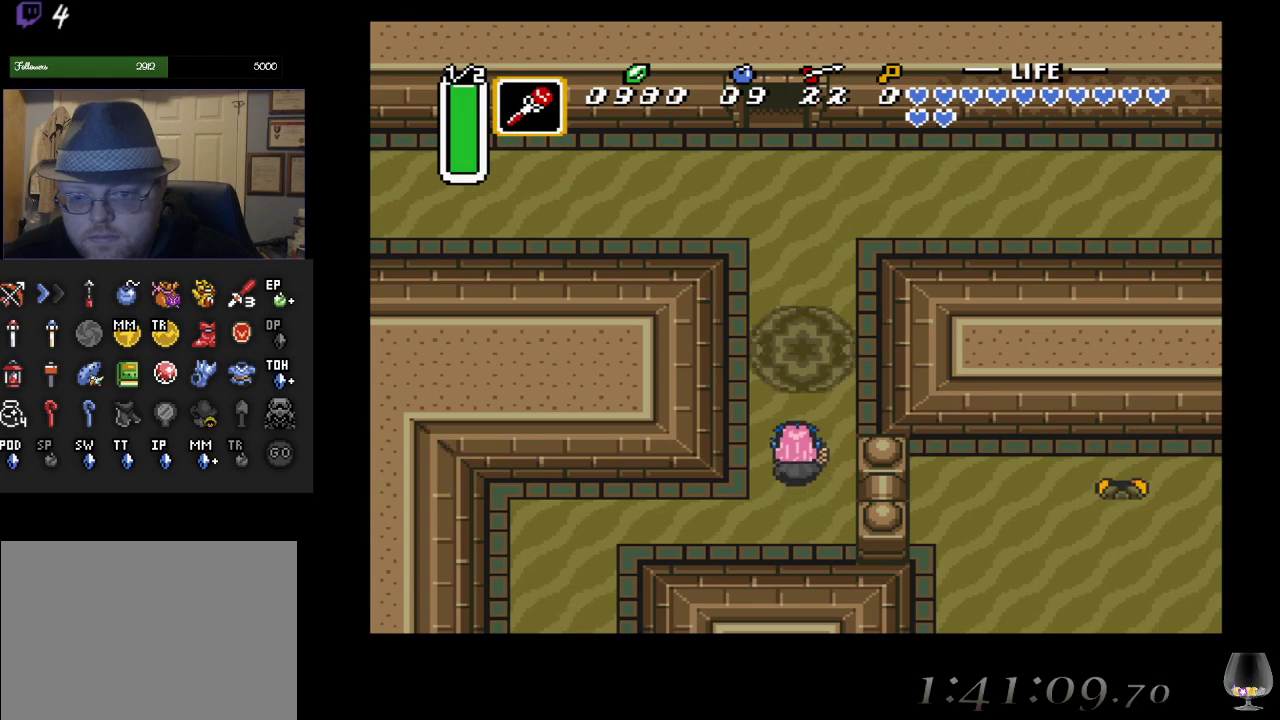
{"buttons": [], "left_stick": "center", "events": [[183, "CROSS", "down"], [267, "left_stick", "center"], [433, "CROSS", "up"]]}
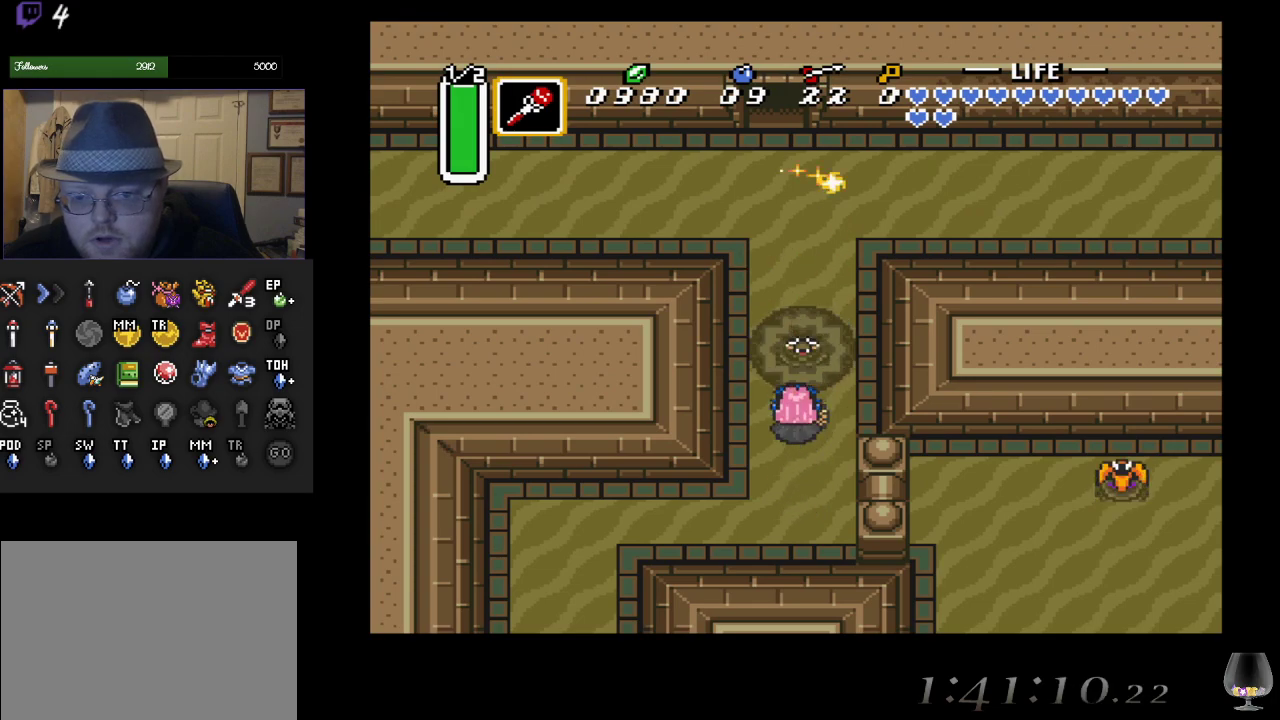
{"buttons": [], "left_stick": "up", "events": [[133, "CROSS", "down"], [300, "CROSS", "up"], [350, "left_stick", "up"]]}
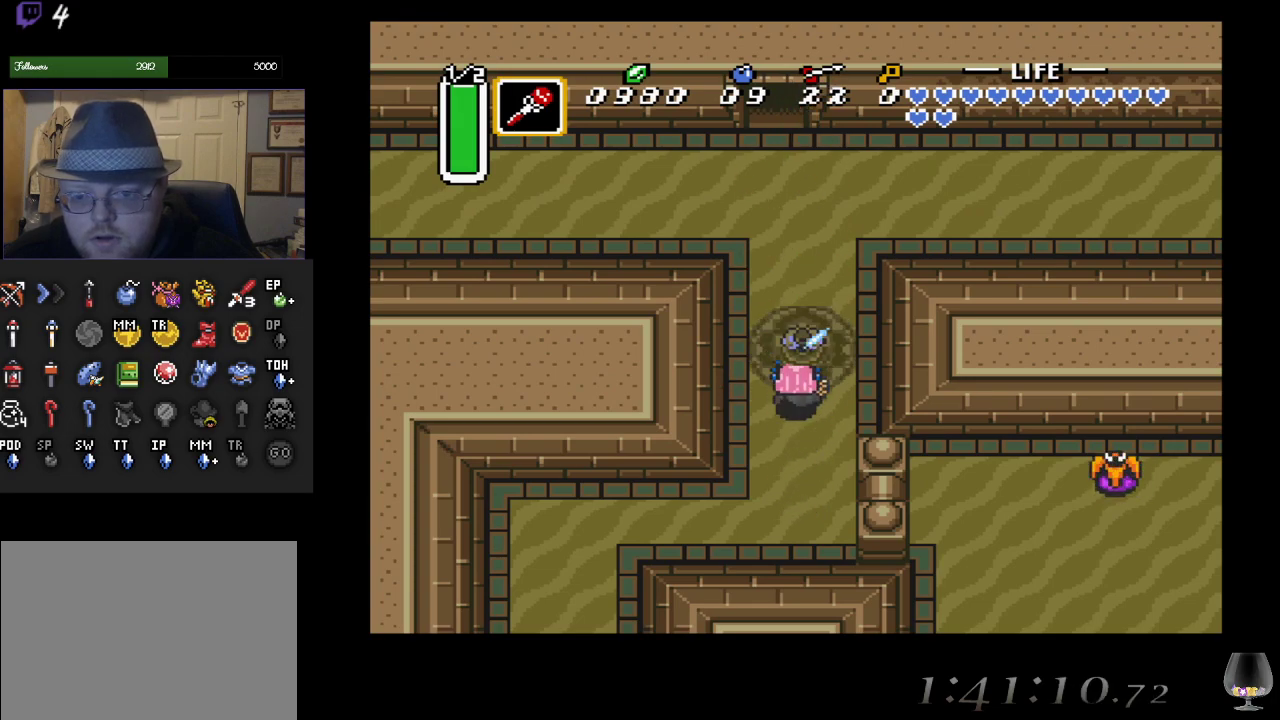
{"buttons": [], "left_stick": "up", "events": []}
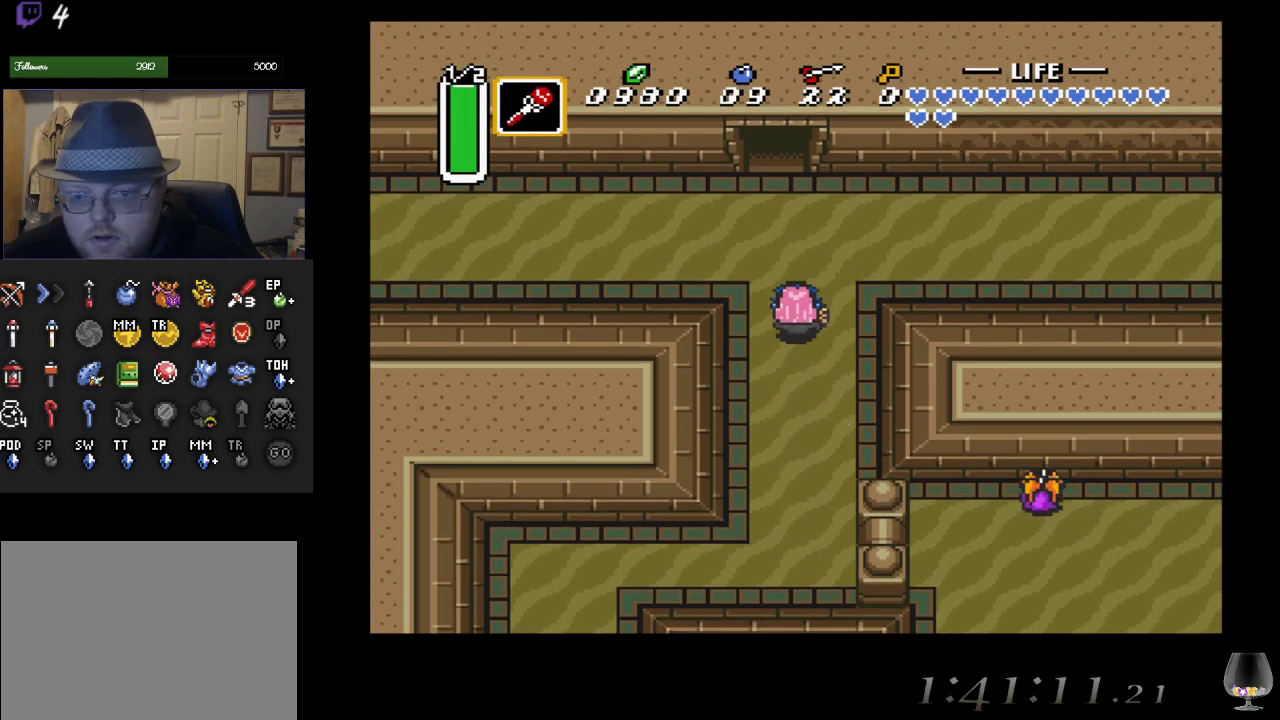
{"buttons": ["CIRCLE"], "left_stick": "center", "events": [[217, "left_stick", "up-left"], [400, "CIRCLE", "down"], [483, "left_stick", "center"]]}
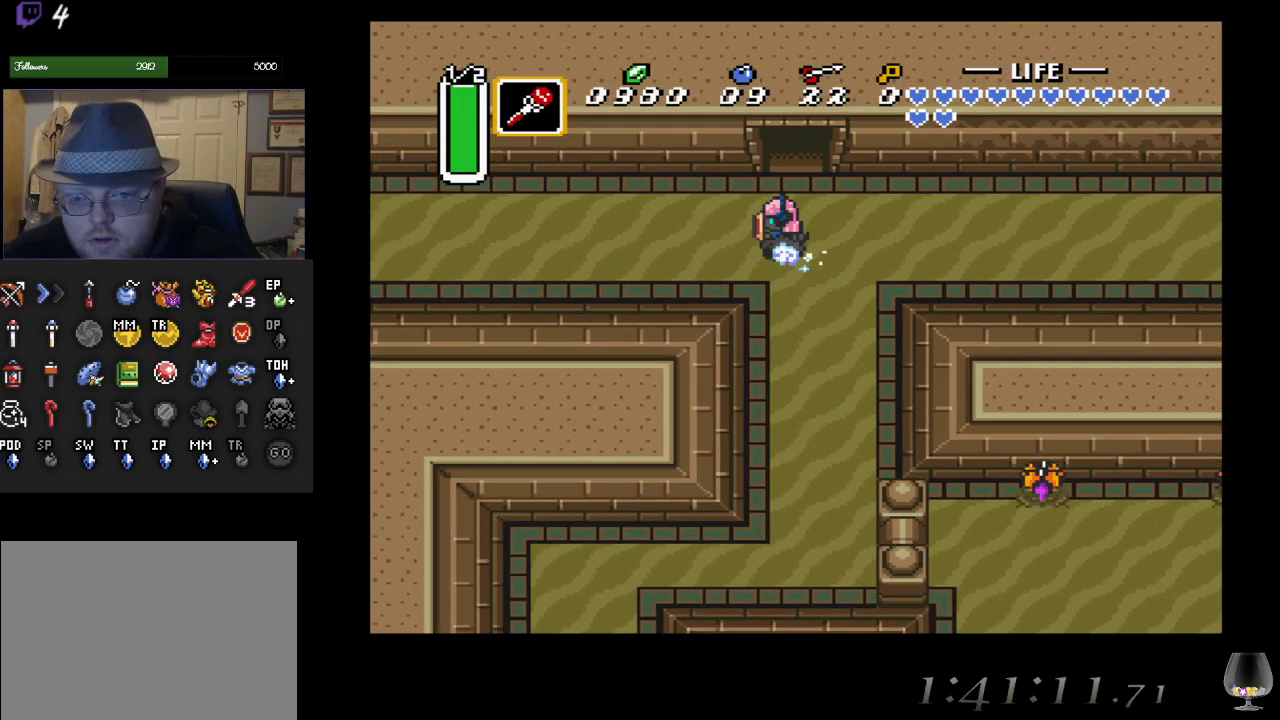
{"buttons": ["CIRCLE"], "left_stick": "center", "events": []}
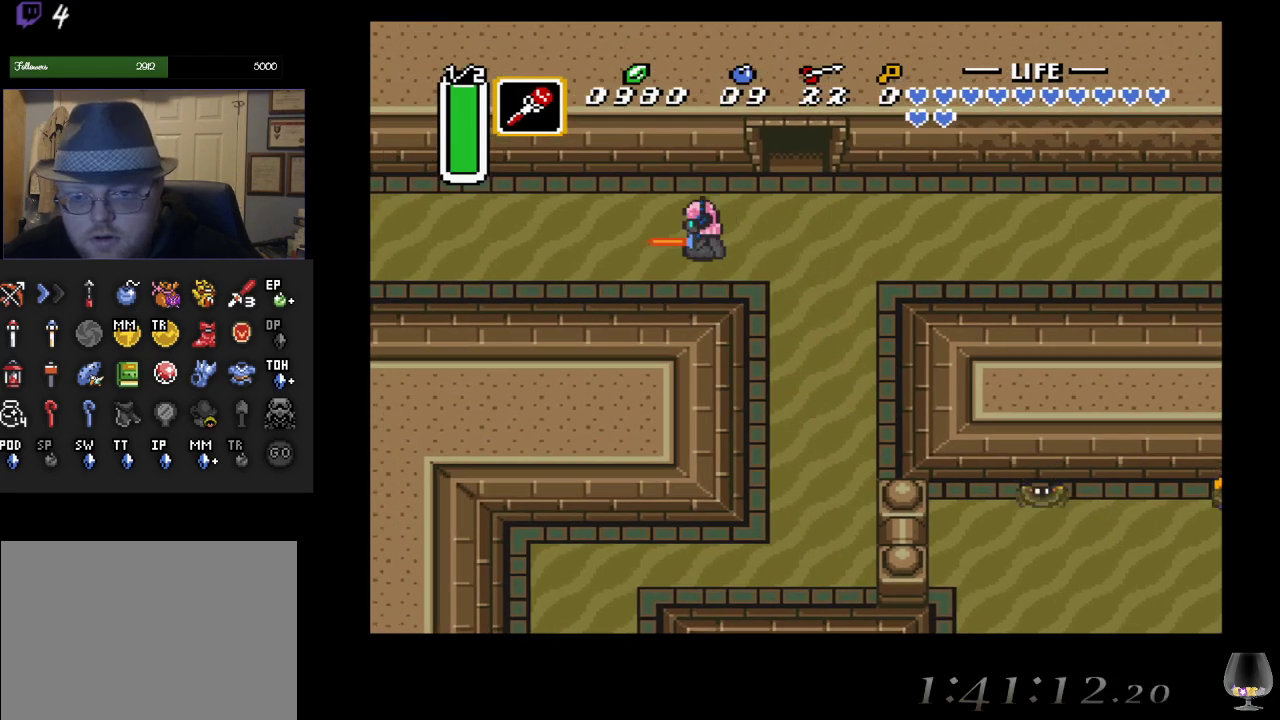
{"buttons": ["CIRCLE"], "left_stick": "center", "events": []}
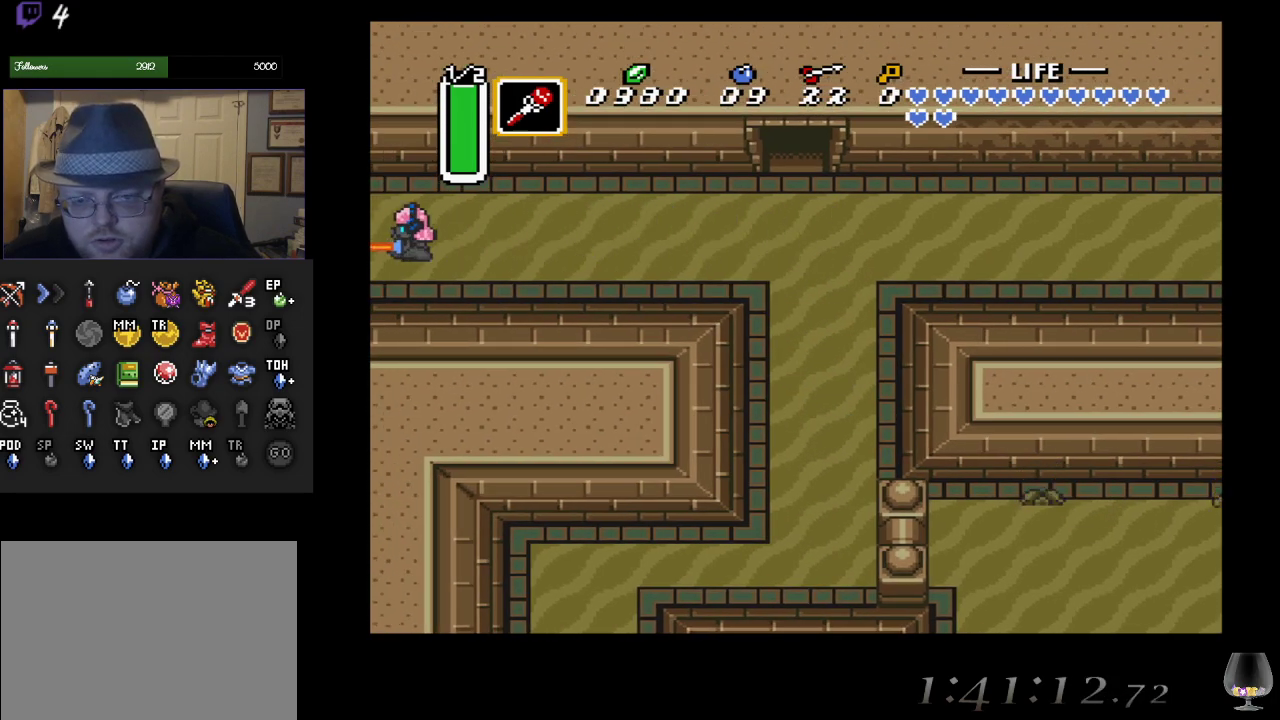
{"buttons": [], "left_stick": "center", "events": [[233, "CIRCLE", "up"]]}
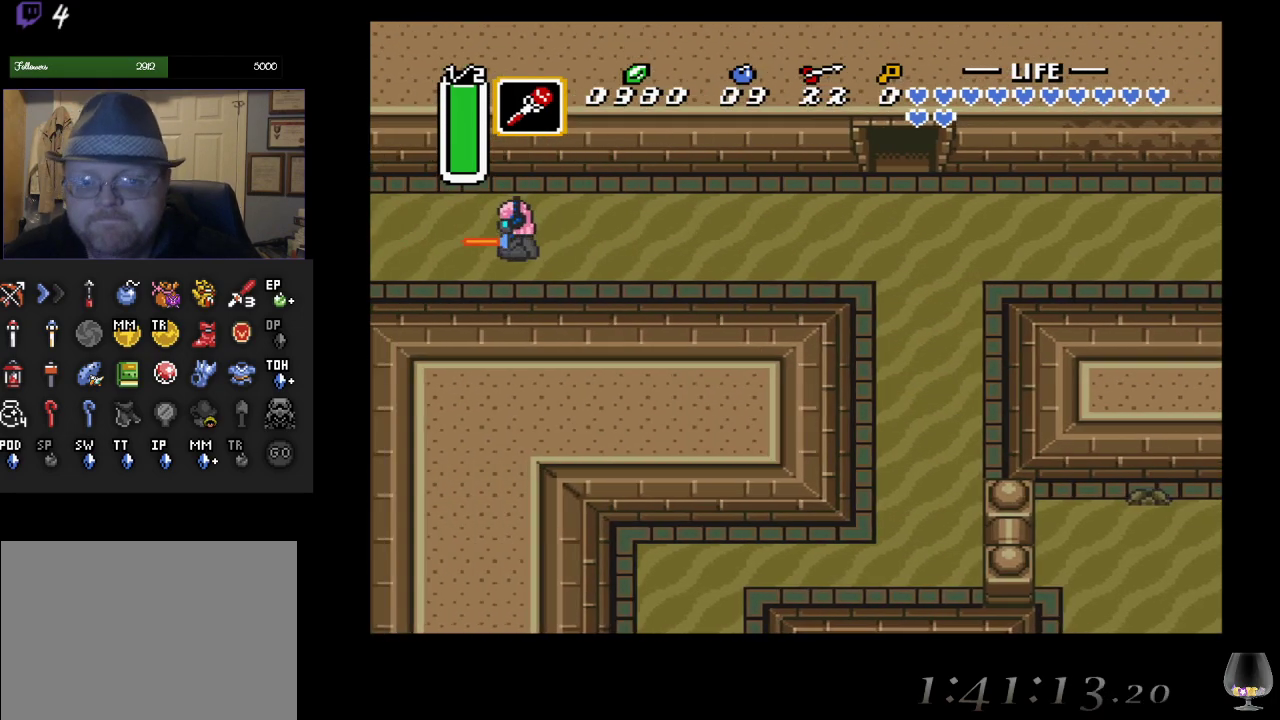
{"buttons": [], "left_stick": "center", "events": []}
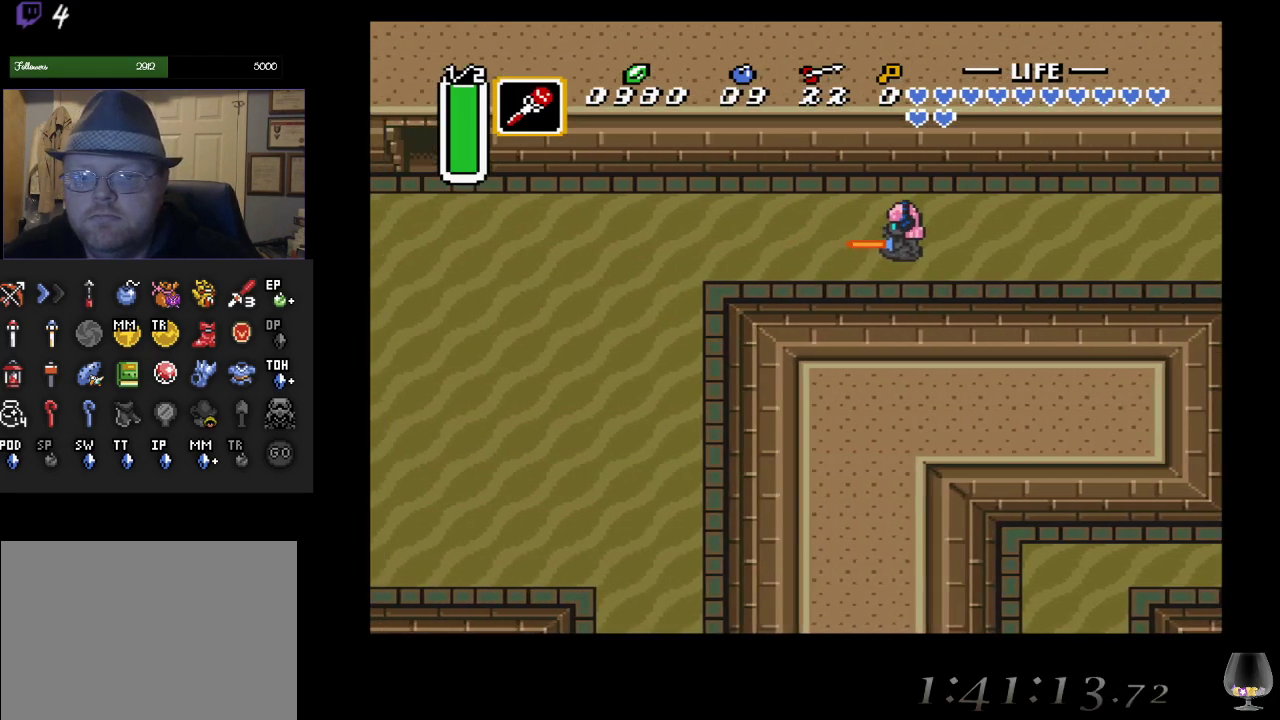
{"buttons": [], "left_stick": "up", "events": [[67, "left_stick", "up"]]}
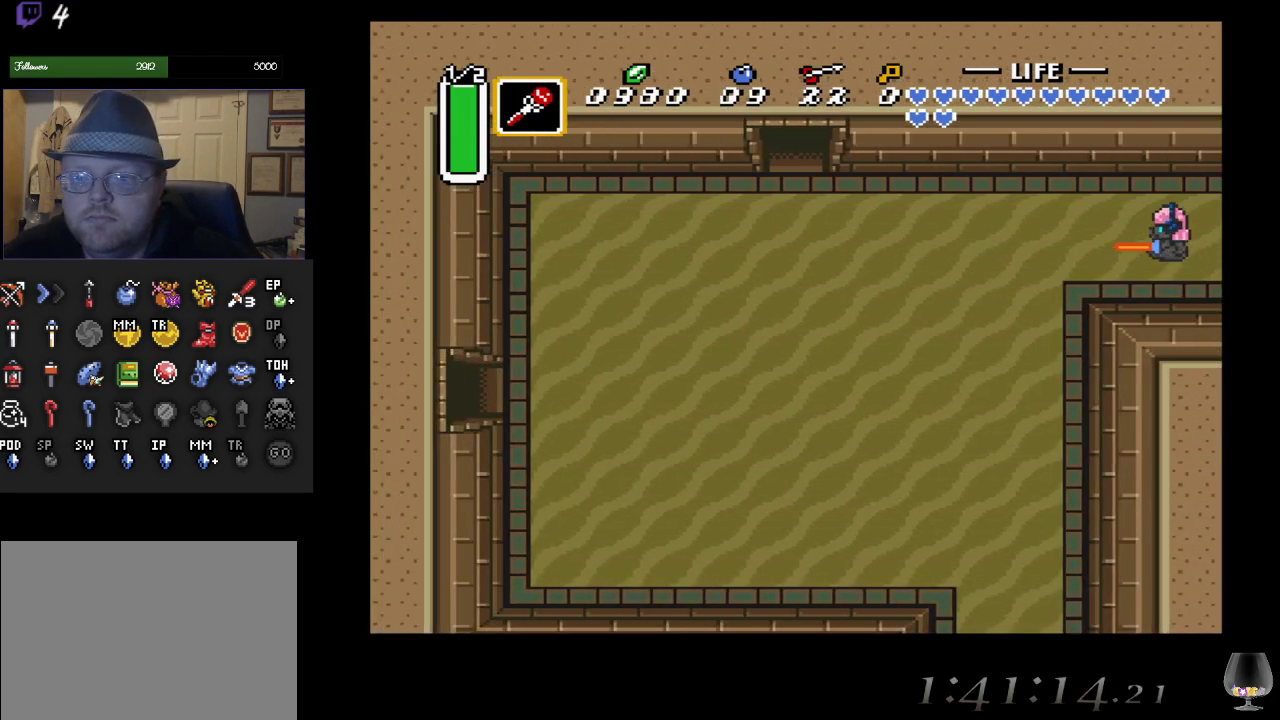
{"buttons": ["CIRCLE"], "left_stick": "center", "events": [[17, "left_stick", "up-left"], [150, "CIRCLE", "down"], [183, "left_stick", "center"]]}
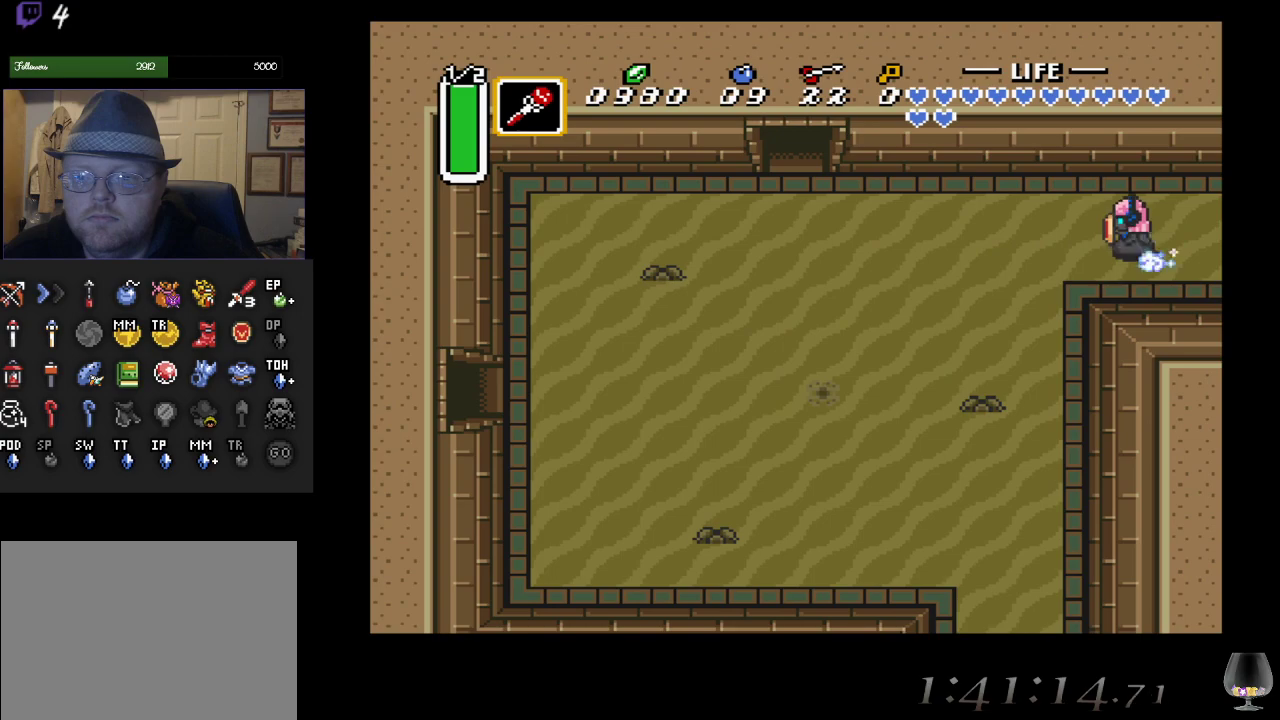
{"buttons": ["CIRCLE"], "left_stick": "center", "events": []}
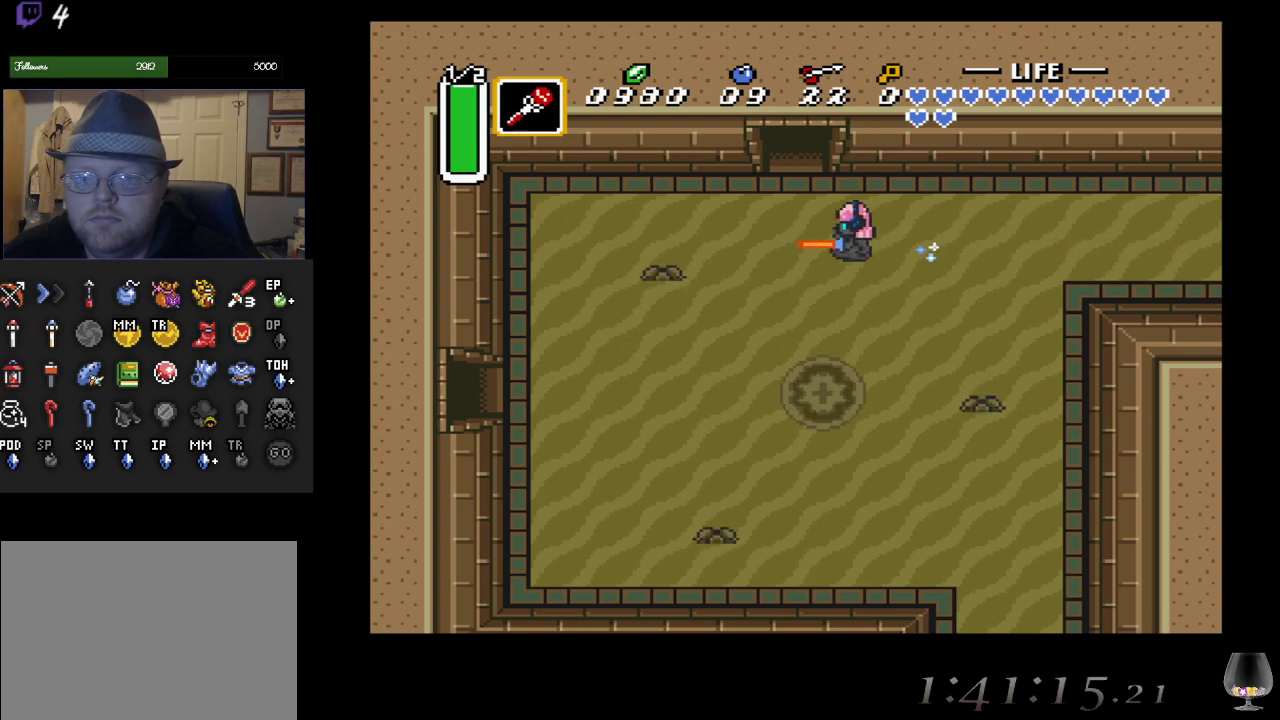
{"buttons": [], "left_stick": "up", "events": [[100, "CIRCLE", "up"], [100, "left_stick", "up"]]}
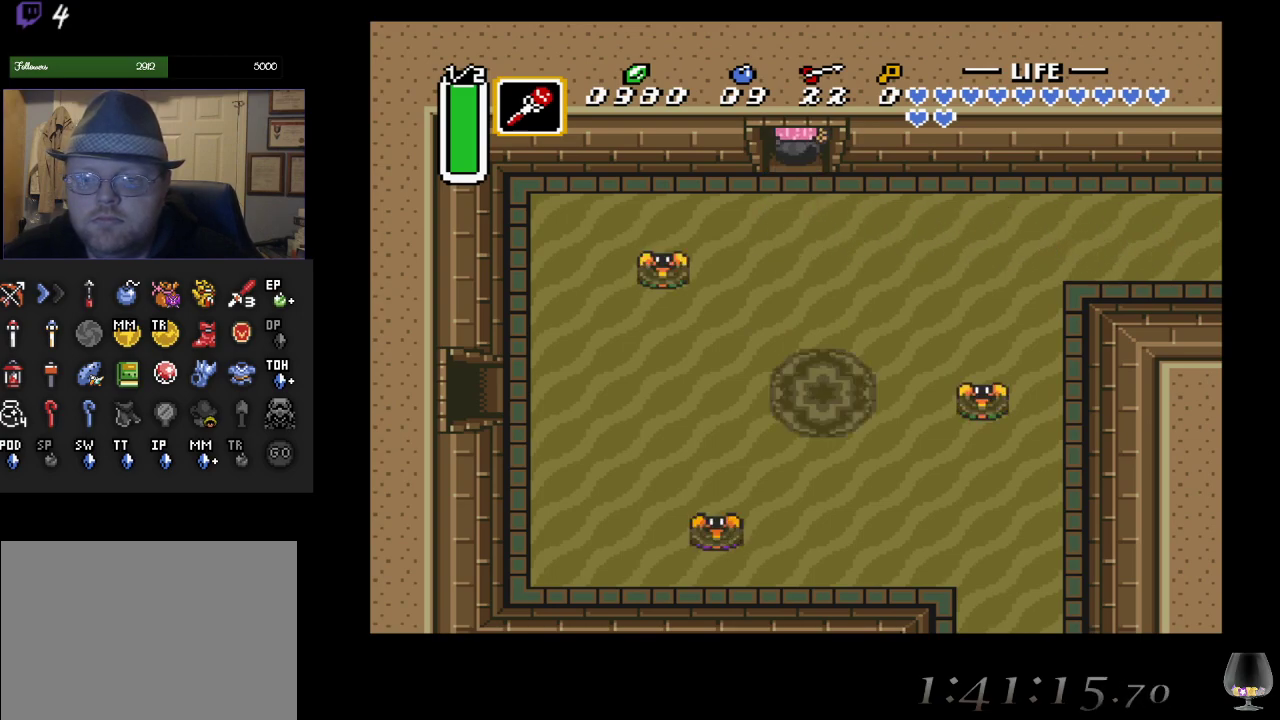
{"buttons": [], "left_stick": "up", "events": []}
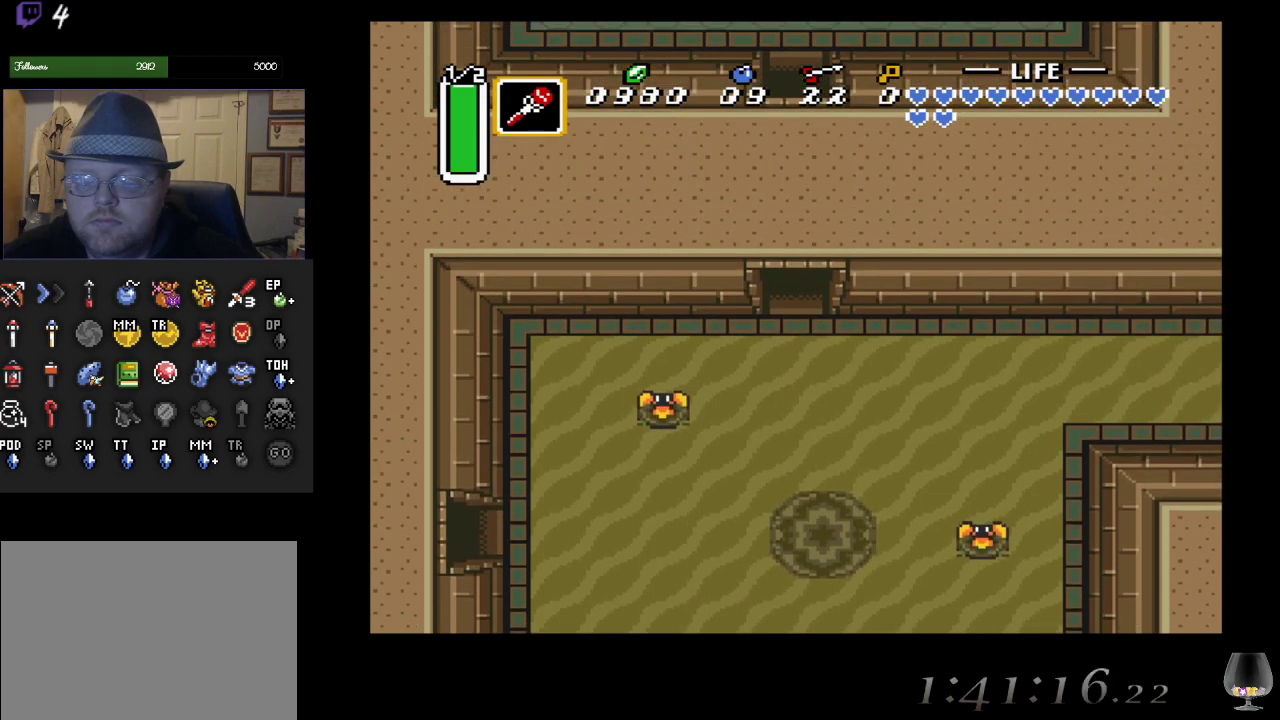
{"buttons": [], "left_stick": "center", "events": [[150, "left_stick", "center"]]}
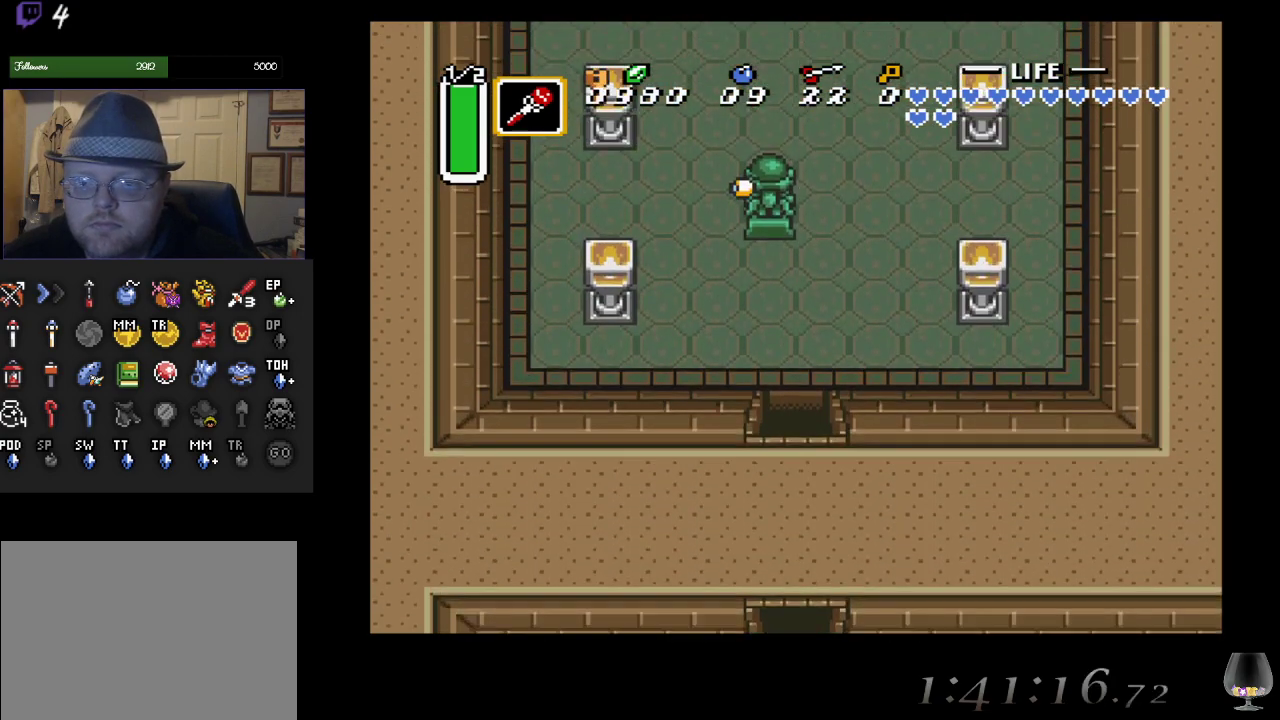
{"buttons": [], "left_stick": "up", "events": [[67, "left_stick", "up"]]}
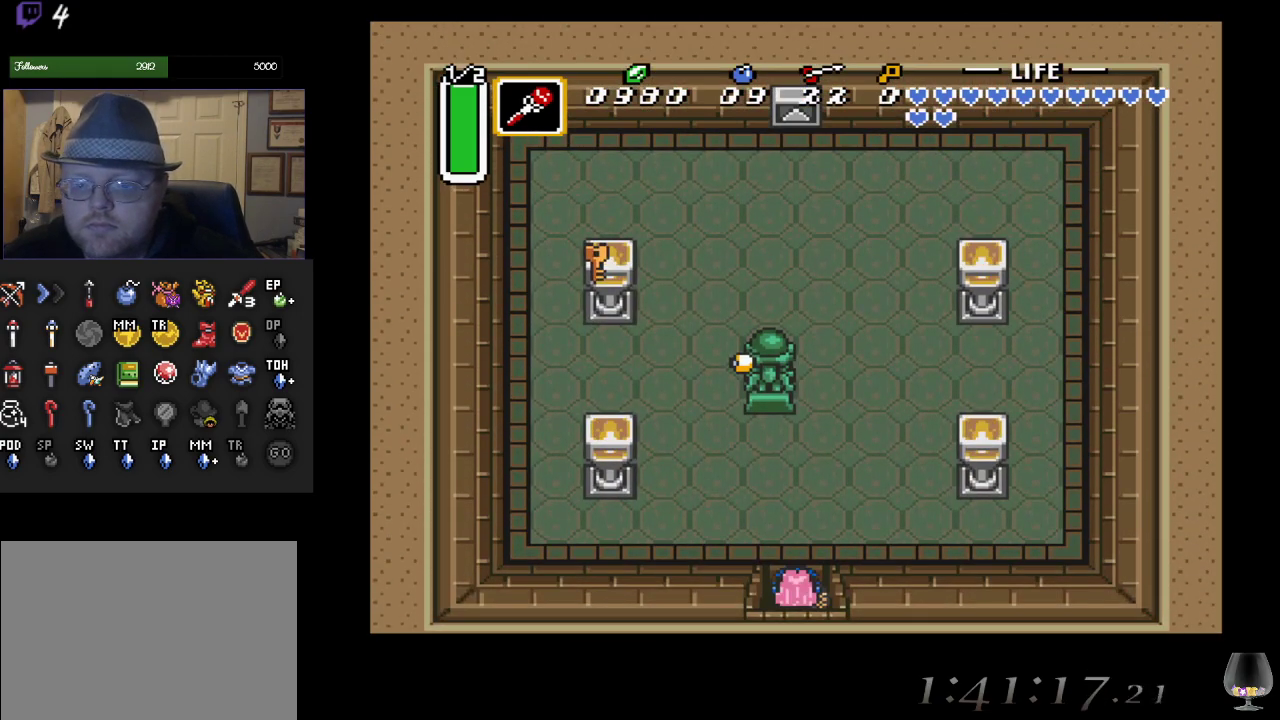
{"buttons": [], "left_stick": "up-right", "events": [[350, "left_stick", "up-right"]]}
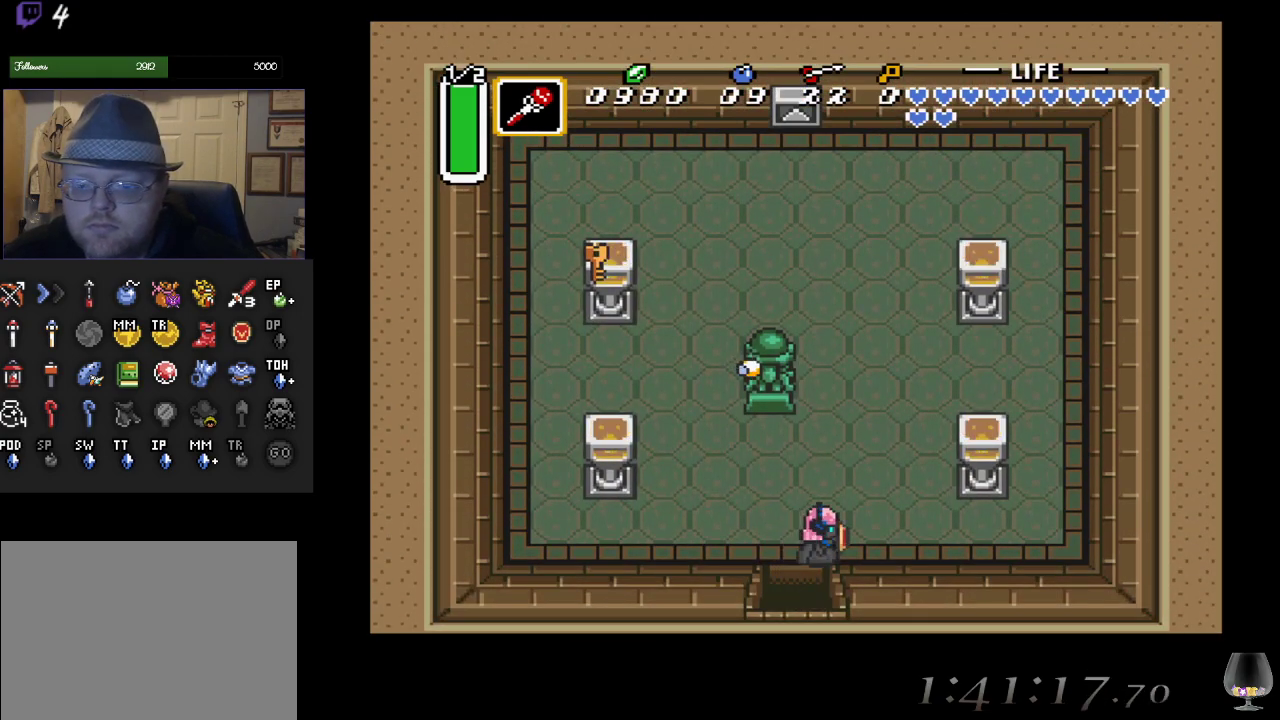
{"buttons": ["CIRCLE"], "left_stick": "center", "events": [[50, "left_stick", "up"], [83, "CIRCLE", "down"], [217, "left_stick", "center"]]}
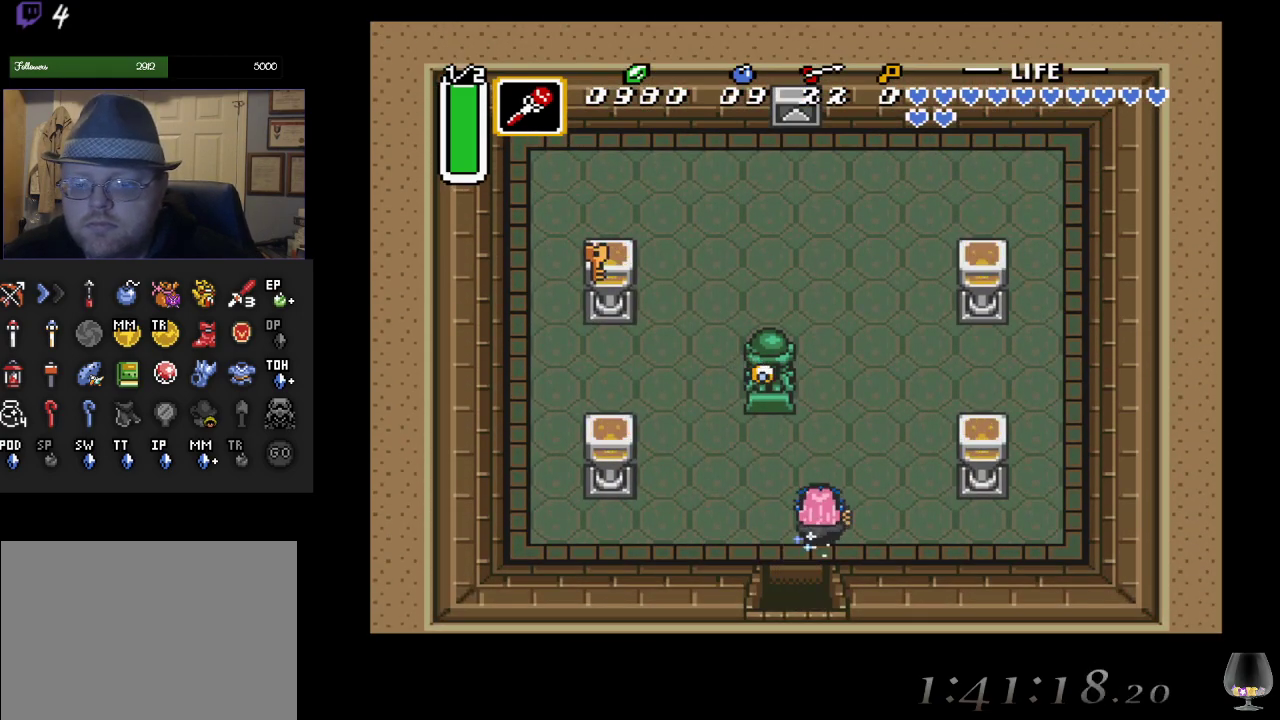
{"buttons": ["CIRCLE"], "left_stick": "up-left", "events": [[483, "left_stick", "up-left"]]}
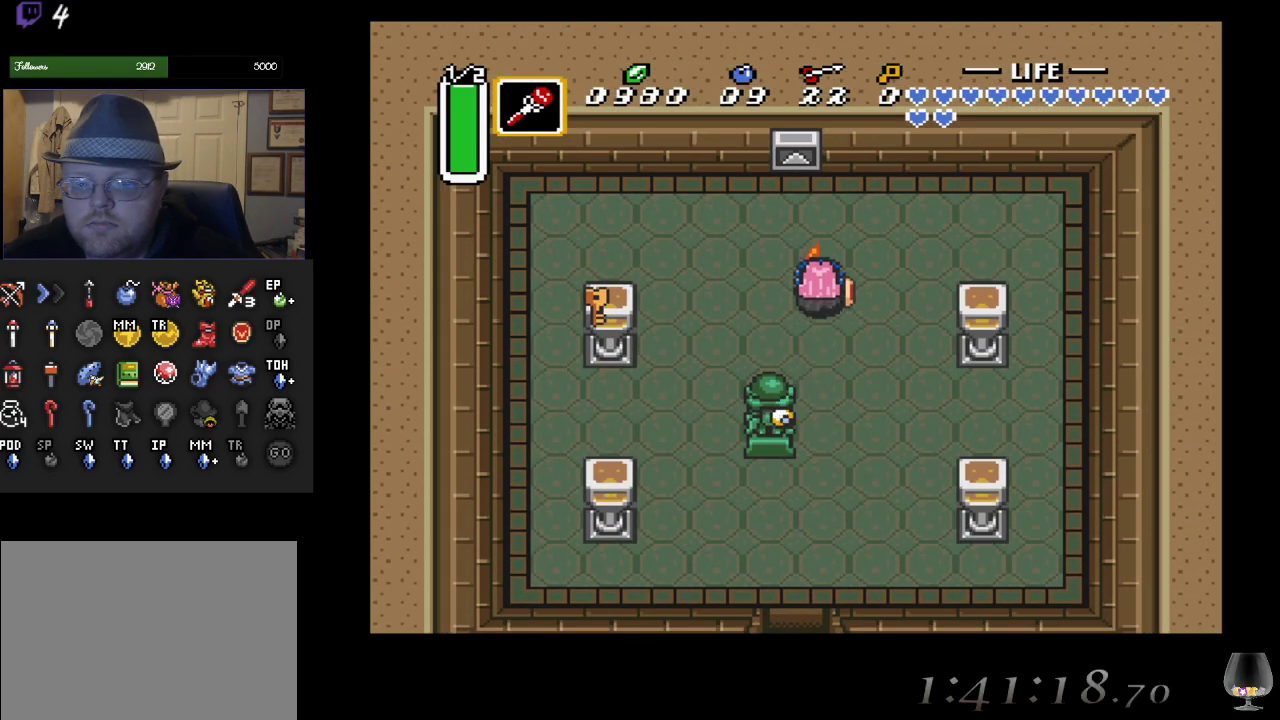
{"buttons": ["CIRCLE"], "left_stick": "center", "events": [[17, "CIRCLE", "up"], [117, "CIRCLE", "down"], [133, "left_stick", "center"]]}
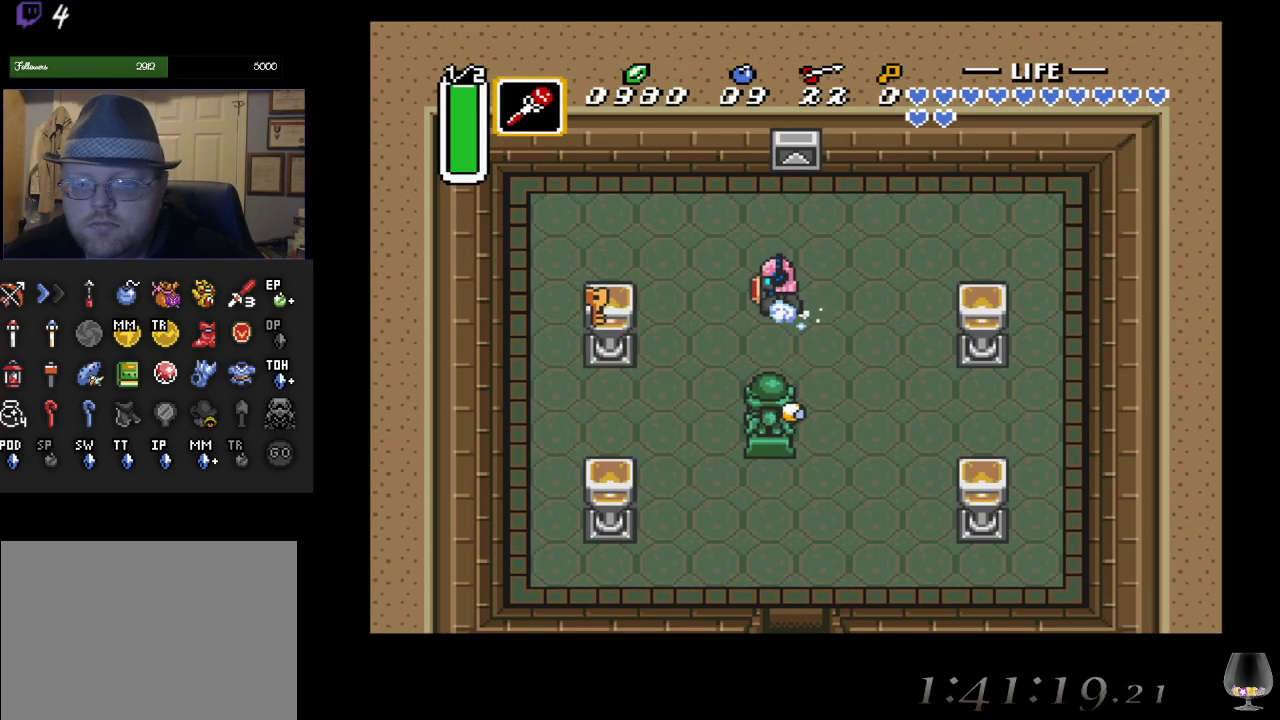
{"buttons": ["CIRCLE"], "left_stick": "center", "events": []}
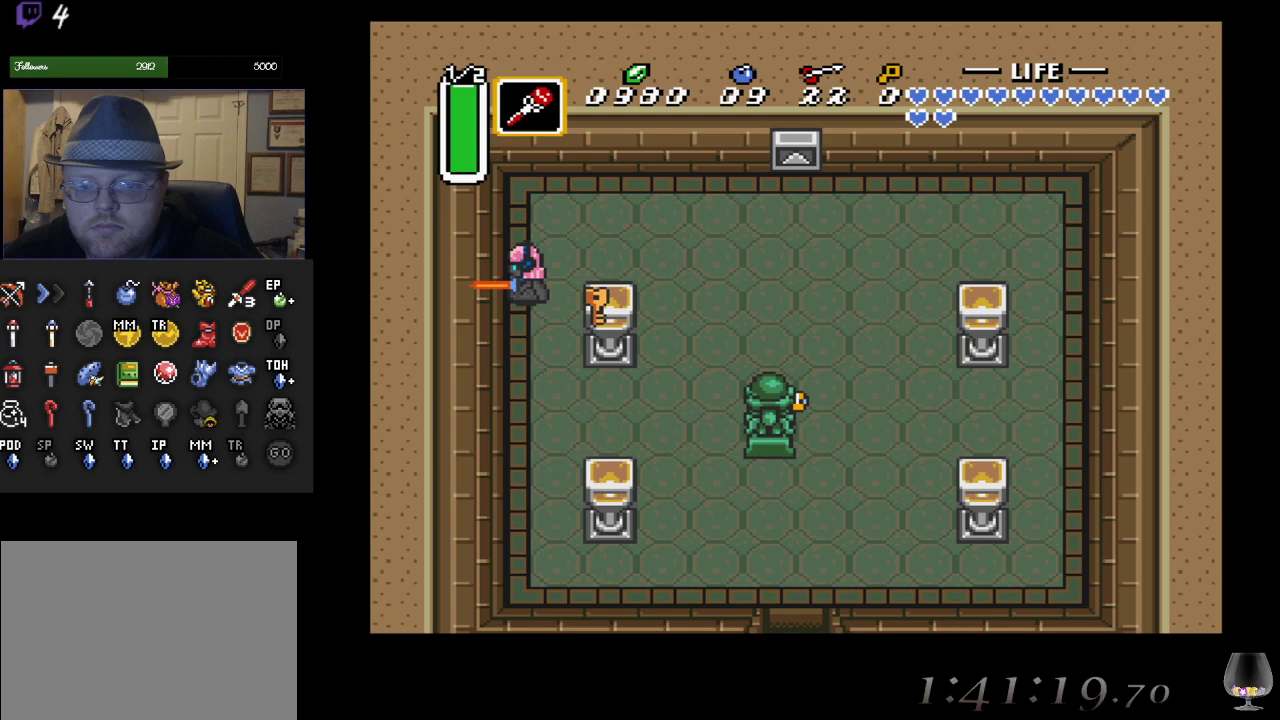
{"buttons": [], "left_stick": "center", "events": [[350, "CIRCLE", "up"]]}
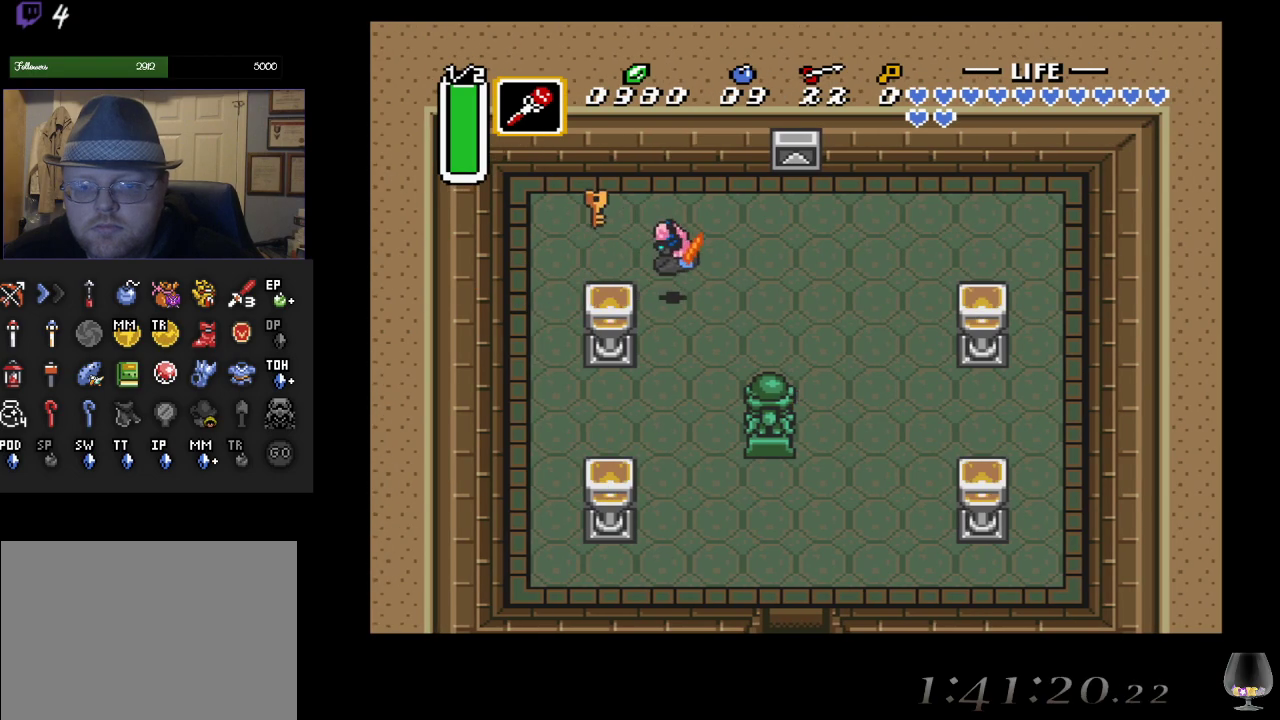
{"buttons": [], "left_stick": "up", "events": [[100, "left_stick", "left"], [467, "left_stick", "up"]]}
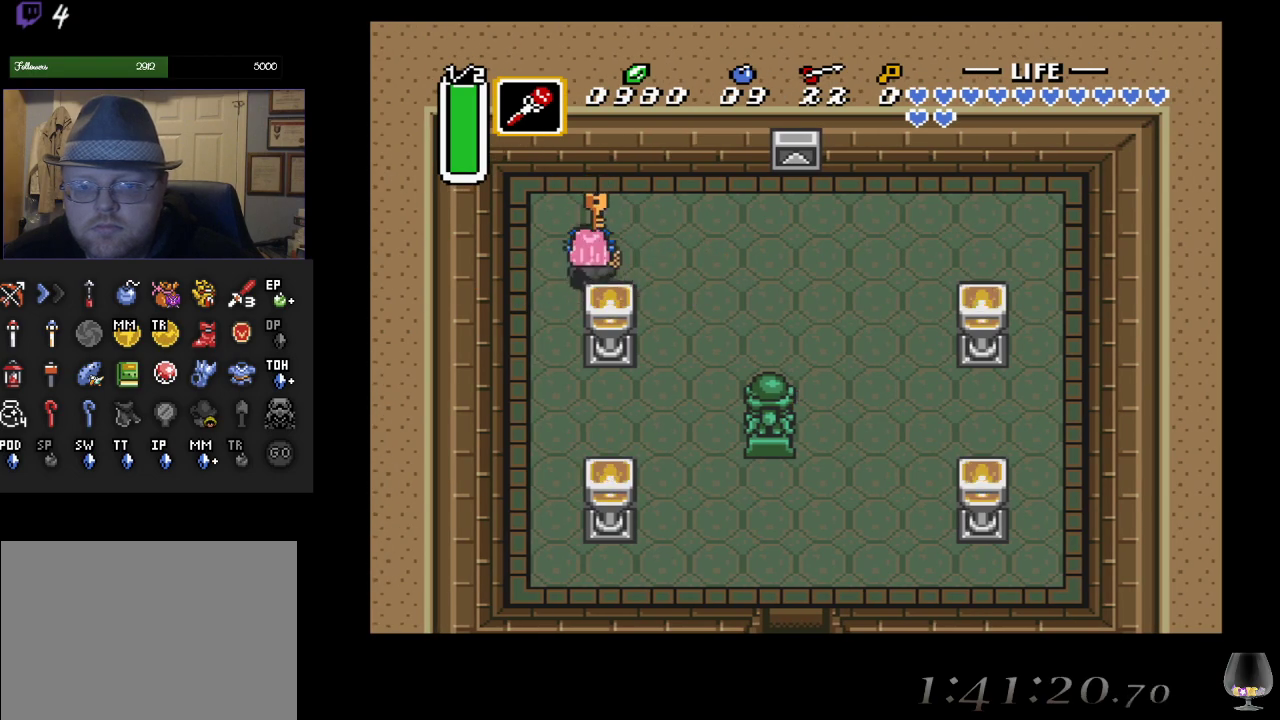
{"buttons": [], "left_stick": "right", "events": [[133, "left_stick", "up-right"], [417, "left_stick", "right"]]}
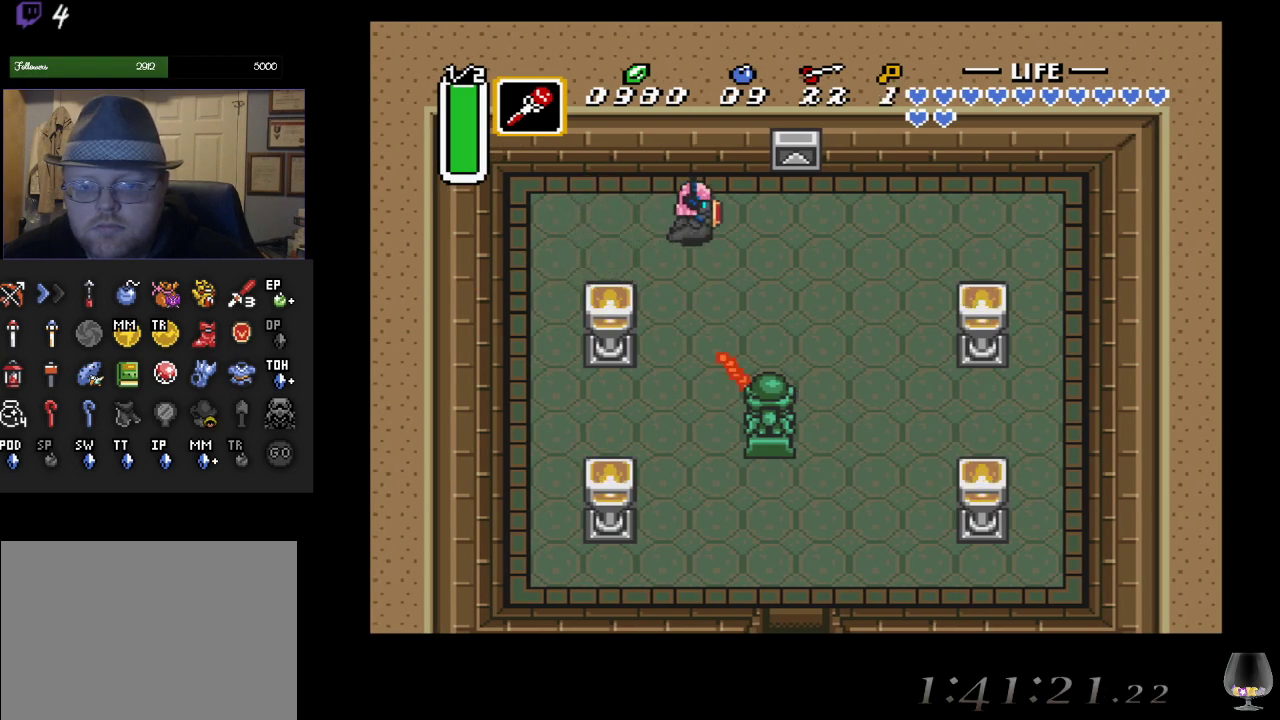
{"buttons": ["CIRCLE"], "left_stick": "down", "events": [[417, "left_stick", "down"], [483, "CIRCLE", "down"]]}